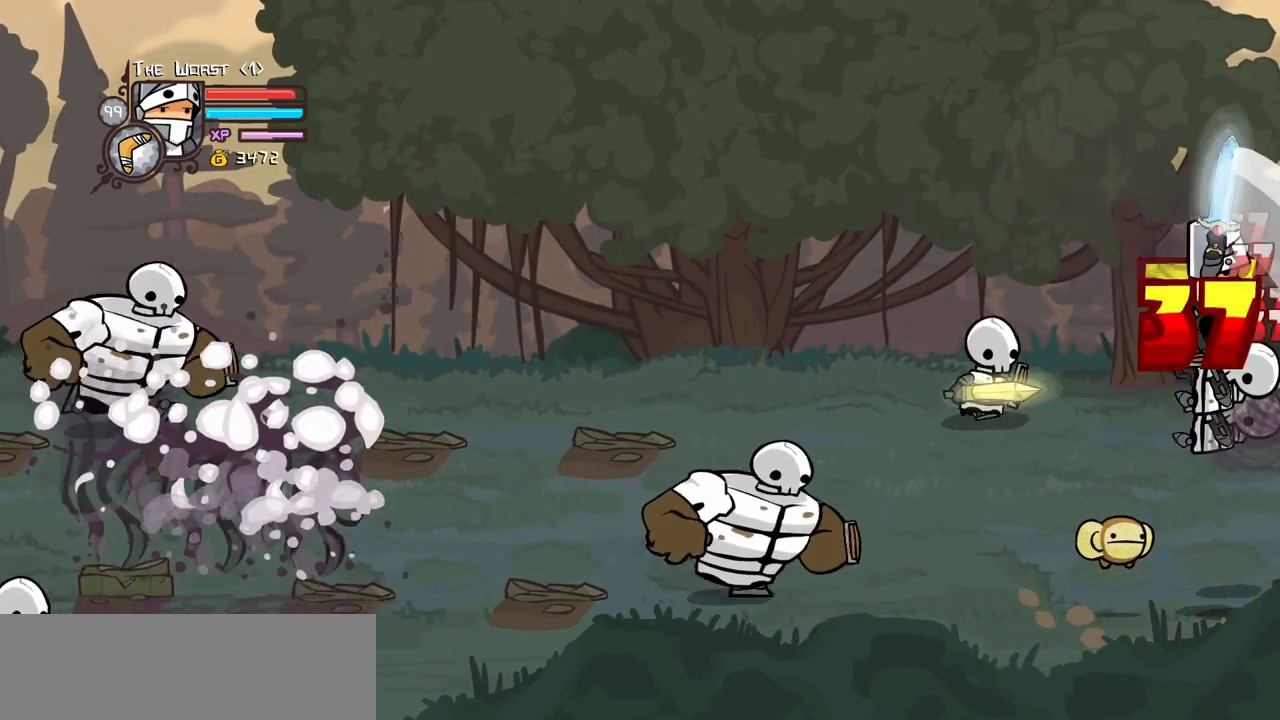
Gameplay with keyboard; each line is a JSON object with the keys held at the frame after it. "events" lists presses ("down") and releases ("up") of "block", "down", "heavy", "item", "iteml", "itemr", "jump", "left", "light", "magic", "right" and "up" between this image and that frame as [ms after this image, input, new state], when the widget could be followed in between. No other keys are recorded. Mouse input is not recorded. Key names are as the overlay labels them; some are game actions (e.g. jump) rather than physical keys.
{"keys": [], "events": [[17, "heavy", "up"], [67, "heavy", "down"], [250, "heavy", "up"], [300, "heavy", "down"], [500, "heavy", "up"]]}
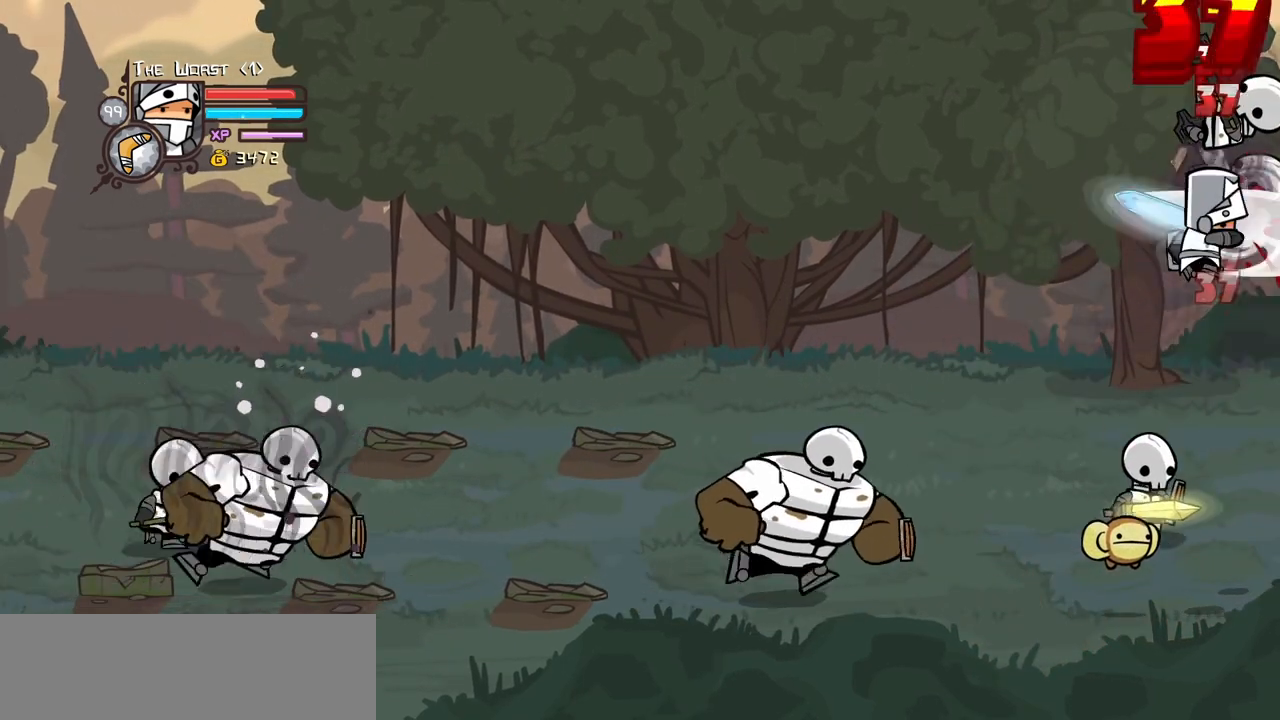
{"keys": ["light"], "events": [[34, "light", "down"], [217, "light", "up"], [267, "light", "down"], [467, "light", "up"], [500, "light", "down"]]}
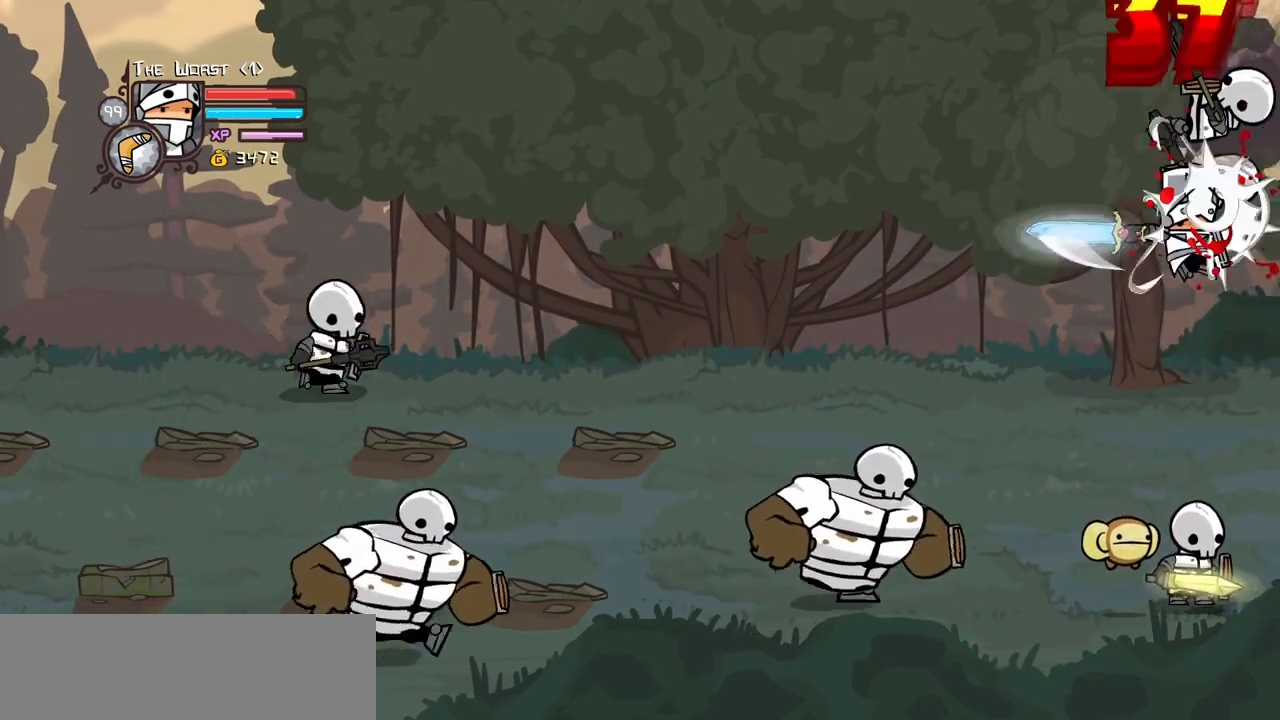
{"keys": ["light"], "events": [[200, "light", "up"], [234, "light", "down"], [434, "light", "up"], [467, "light", "down"]]}
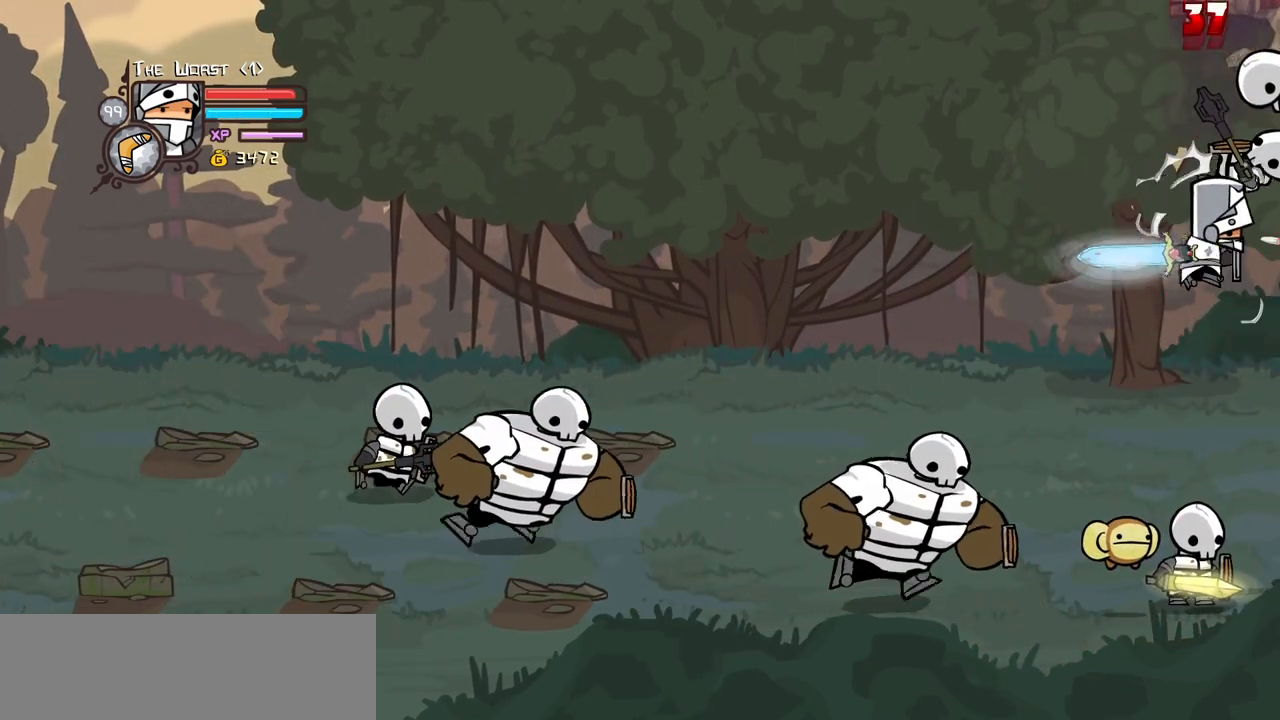
{"keys": [], "events": [[167, "light", "up"], [217, "light", "down"], [400, "light", "up"]]}
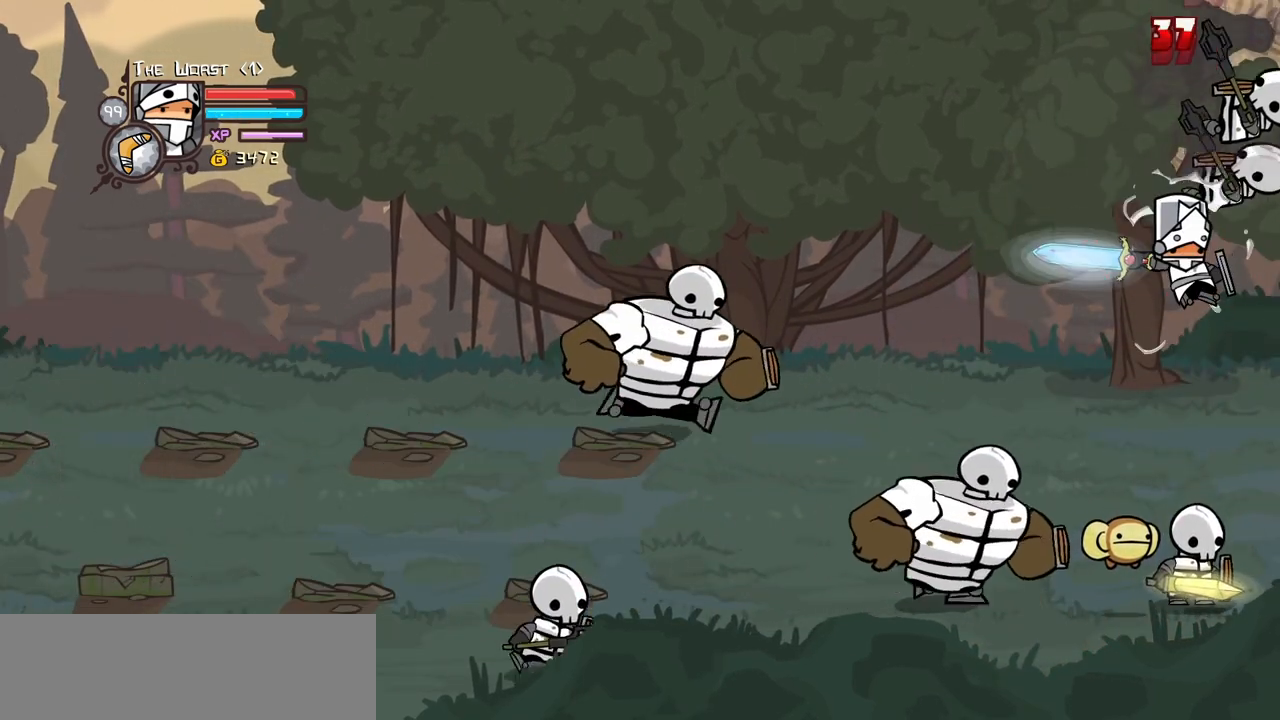
{"keys": ["heavy"], "events": [[267, "heavy", "down"], [417, "heavy", "up"], [467, "heavy", "down"]]}
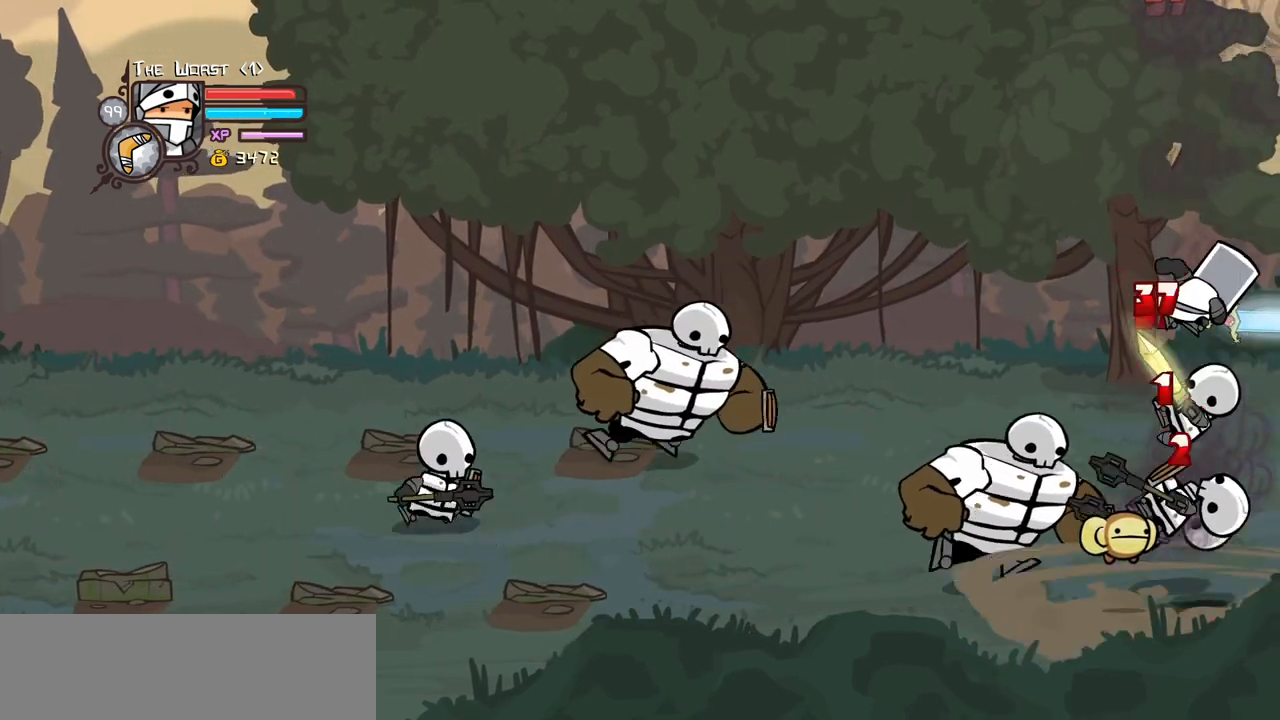
{"keys": [], "events": [[200, "heavy", "up"], [334, "light", "down"], [467, "light", "up"]]}
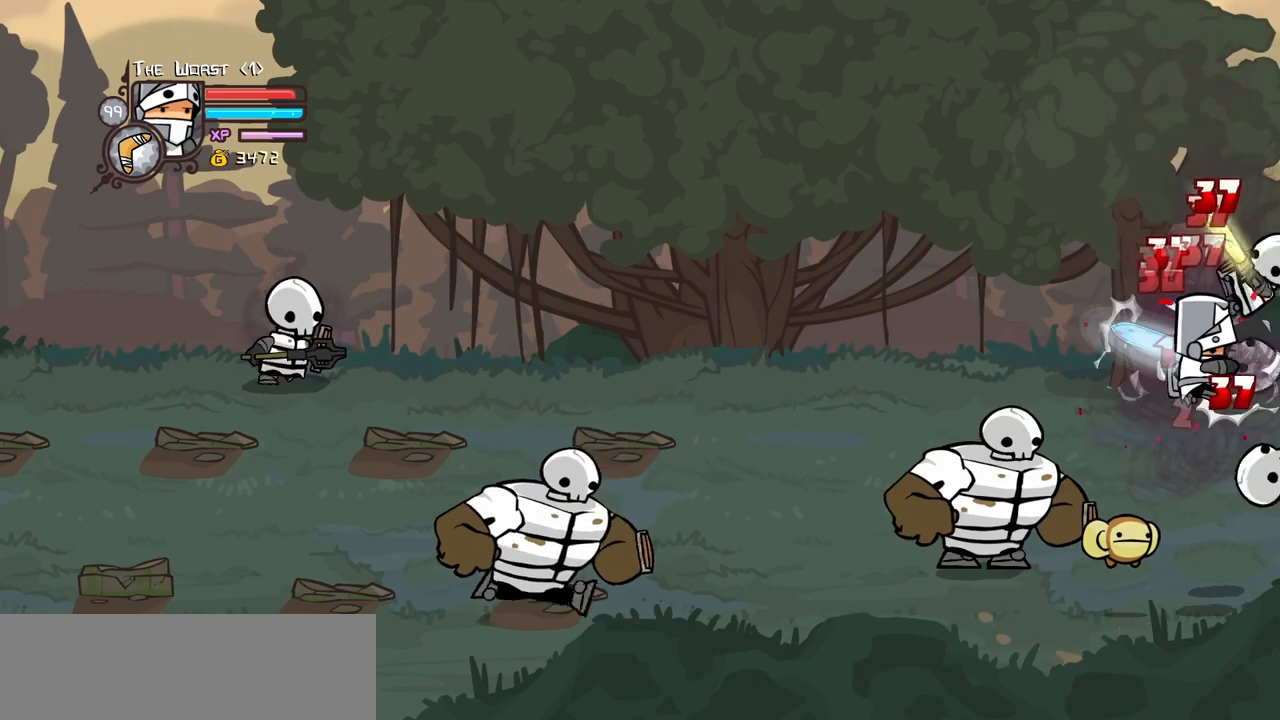
{"keys": ["heavy"], "events": [[17, "light", "down"], [217, "heavy", "down"], [217, "light", "up"], [450, "heavy", "up"], [484, "heavy", "down"]]}
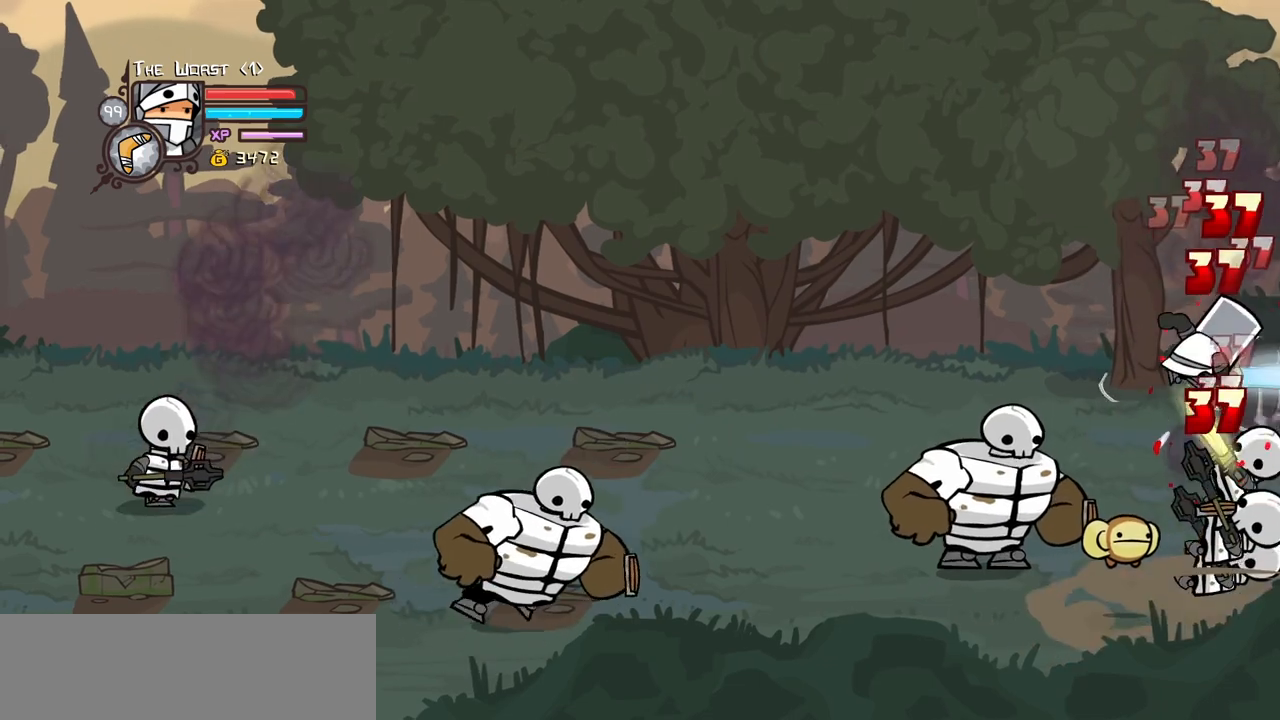
{"keys": [], "events": [[217, "heavy", "up"], [367, "light", "down"], [500, "light", "up"]]}
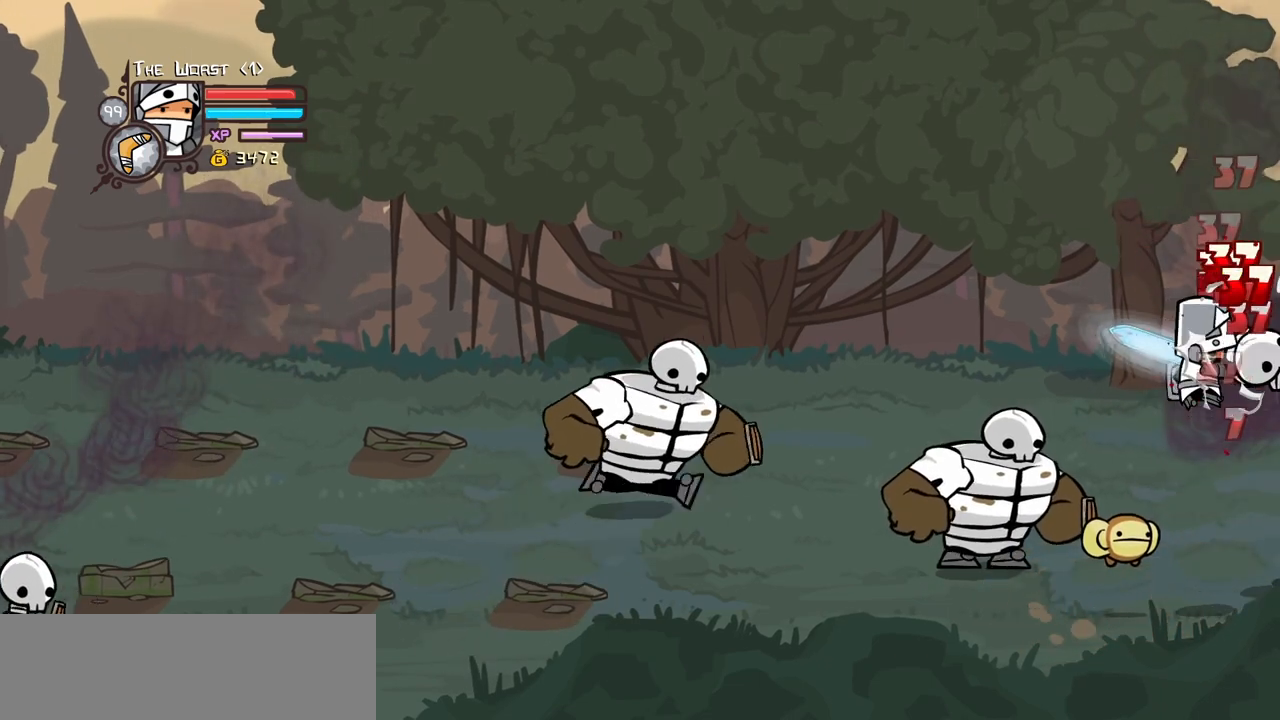
{"keys": [], "events": [[50, "light", "down"], [200, "heavy", "down"], [234, "light", "up"], [467, "heavy", "up"]]}
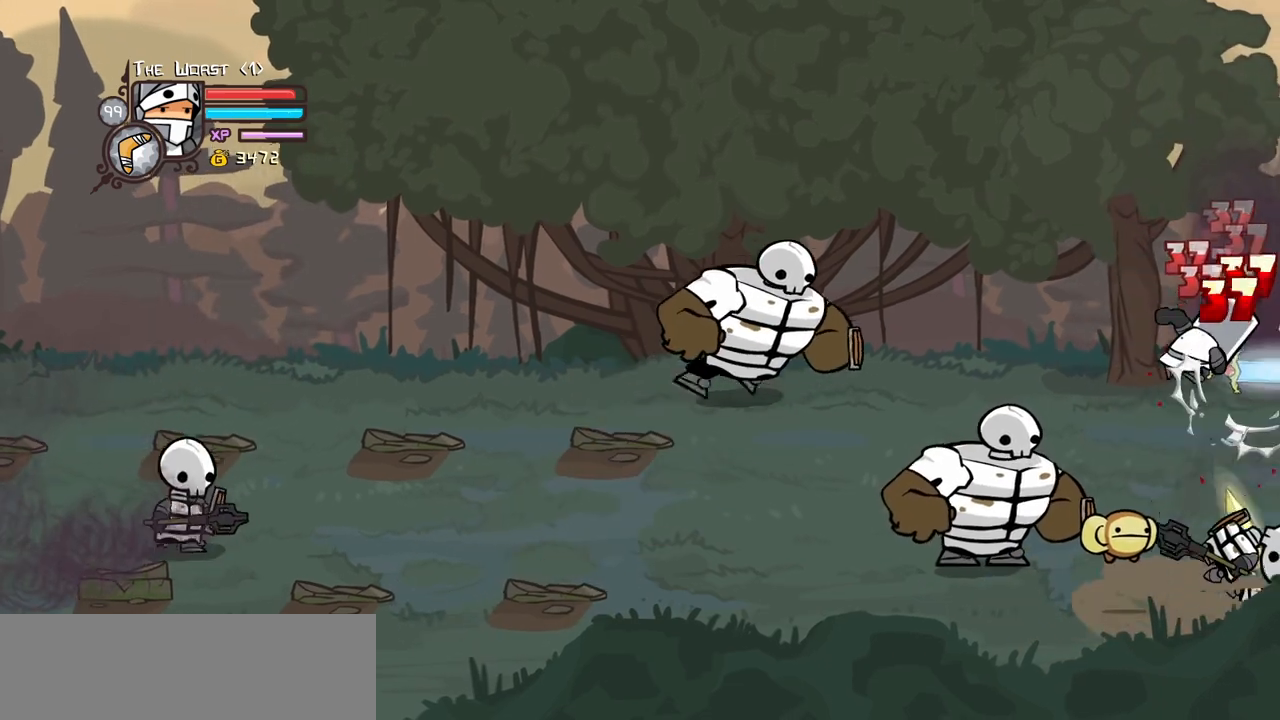
{"keys": [], "events": [[17, "heavy", "down"], [250, "heavy", "up"], [350, "light", "down"], [484, "light", "up"]]}
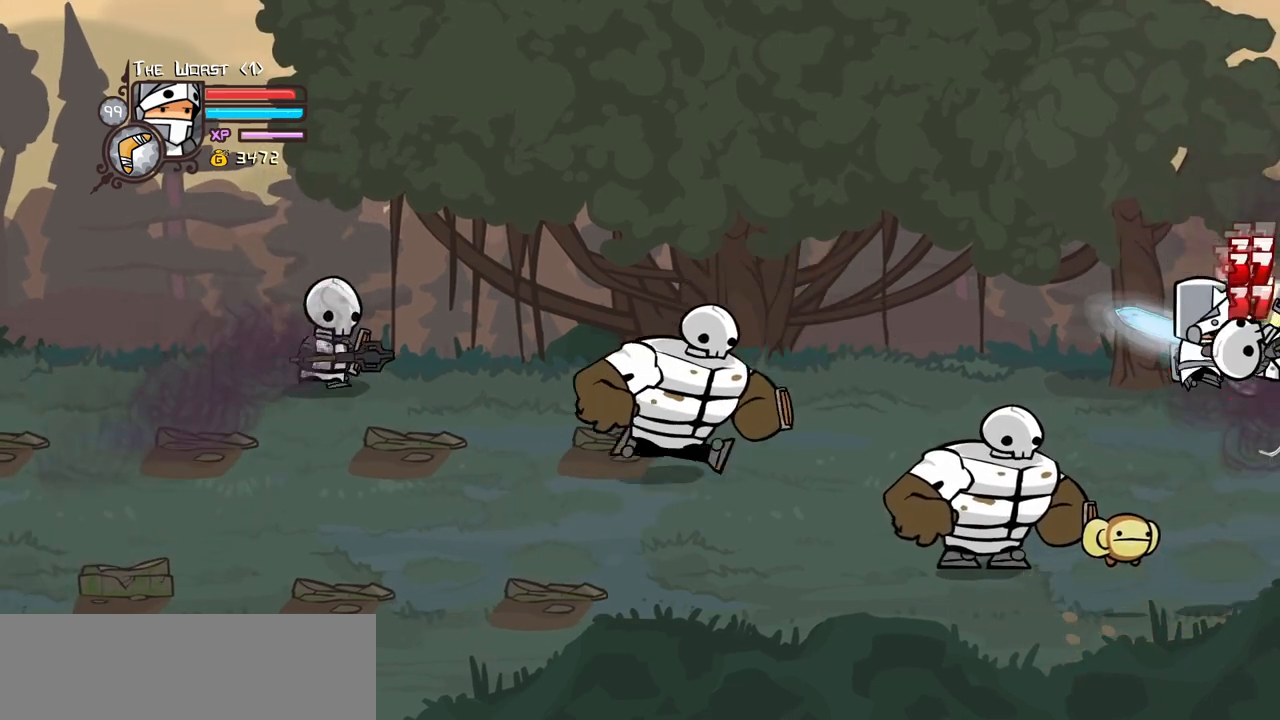
{"keys": ["heavy"], "events": [[34, "light", "down"], [217, "heavy", "down"], [267, "light", "up"], [467, "heavy", "up"], [500, "heavy", "down"]]}
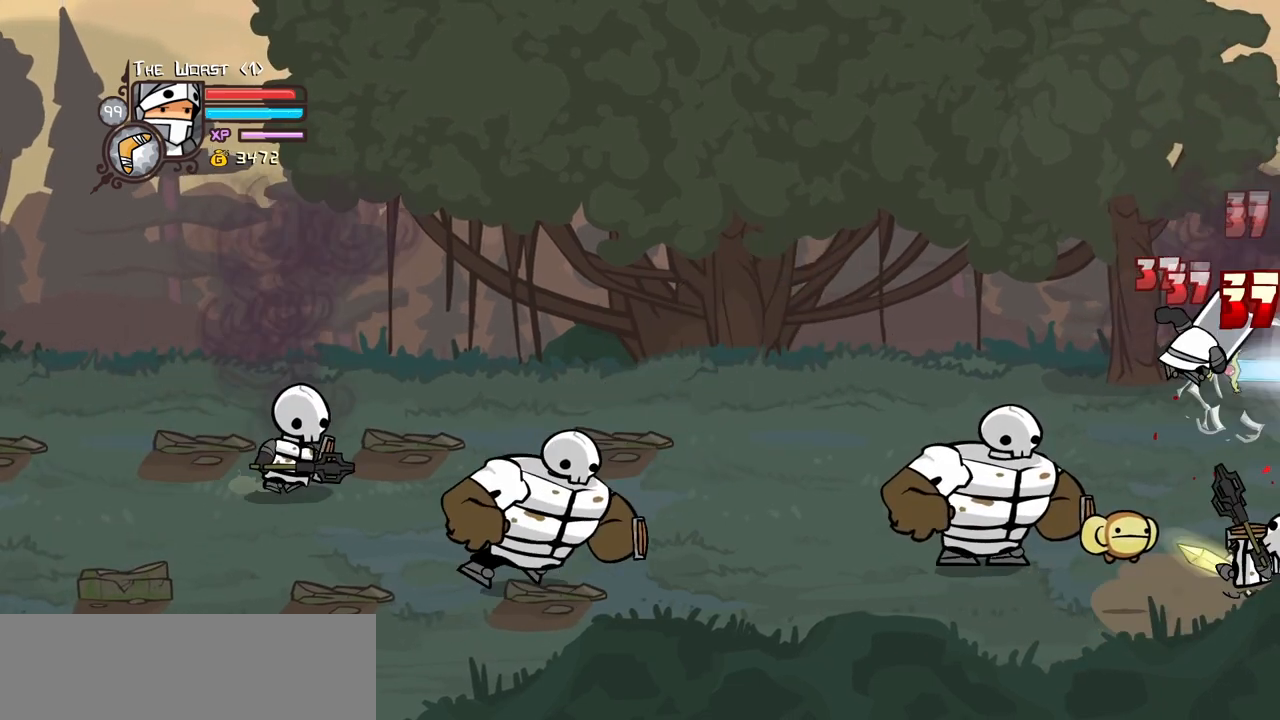
{"keys": ["light"], "events": [[234, "heavy", "up"], [384, "light", "down"]]}
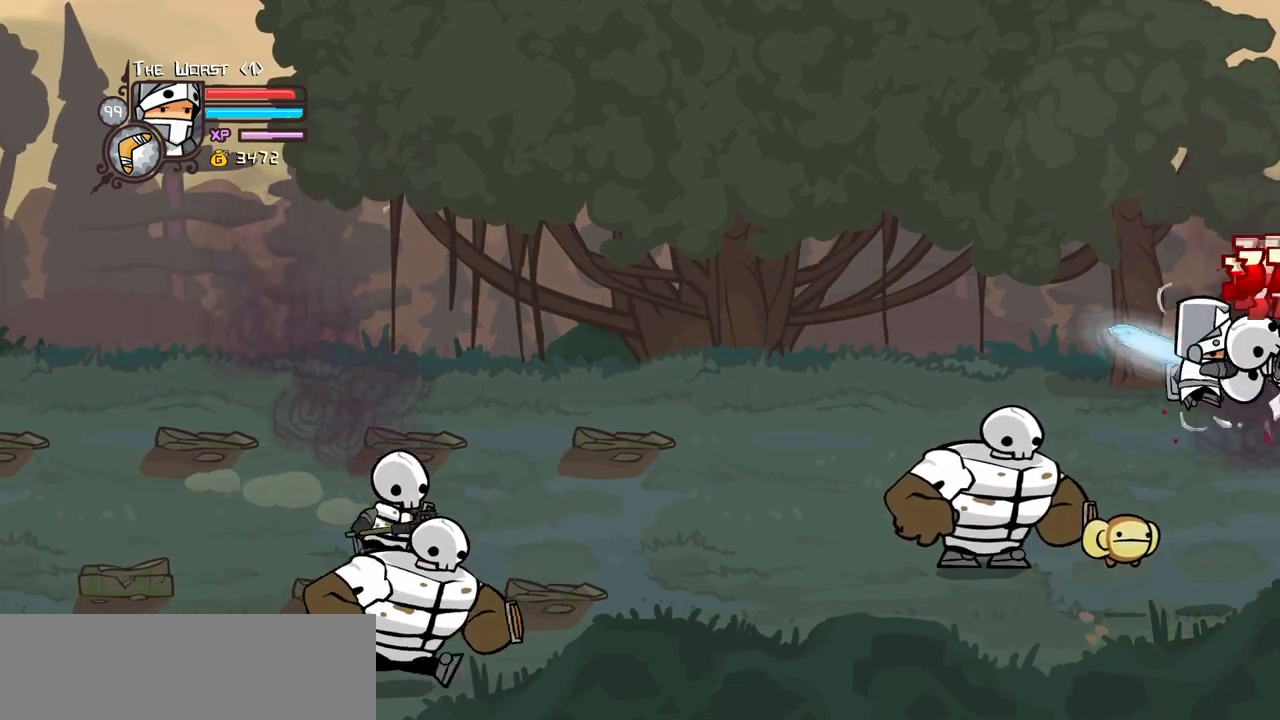
{"keys": [], "events": [[17, "light", "up"], [67, "light", "down"], [250, "heavy", "down"], [250, "light", "up"], [484, "heavy", "up"]]}
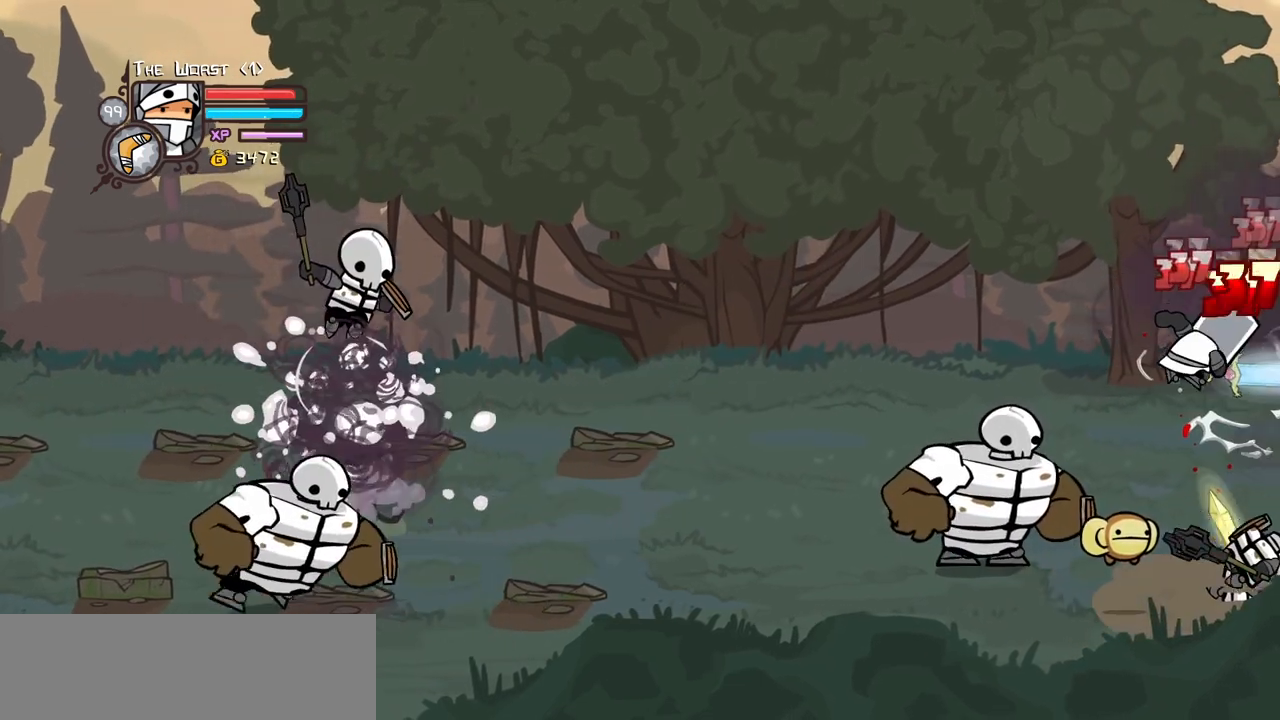
{"keys": [], "events": [[34, "heavy", "down"], [267, "heavy", "up"], [417, "light", "down"], [500, "light", "up"]]}
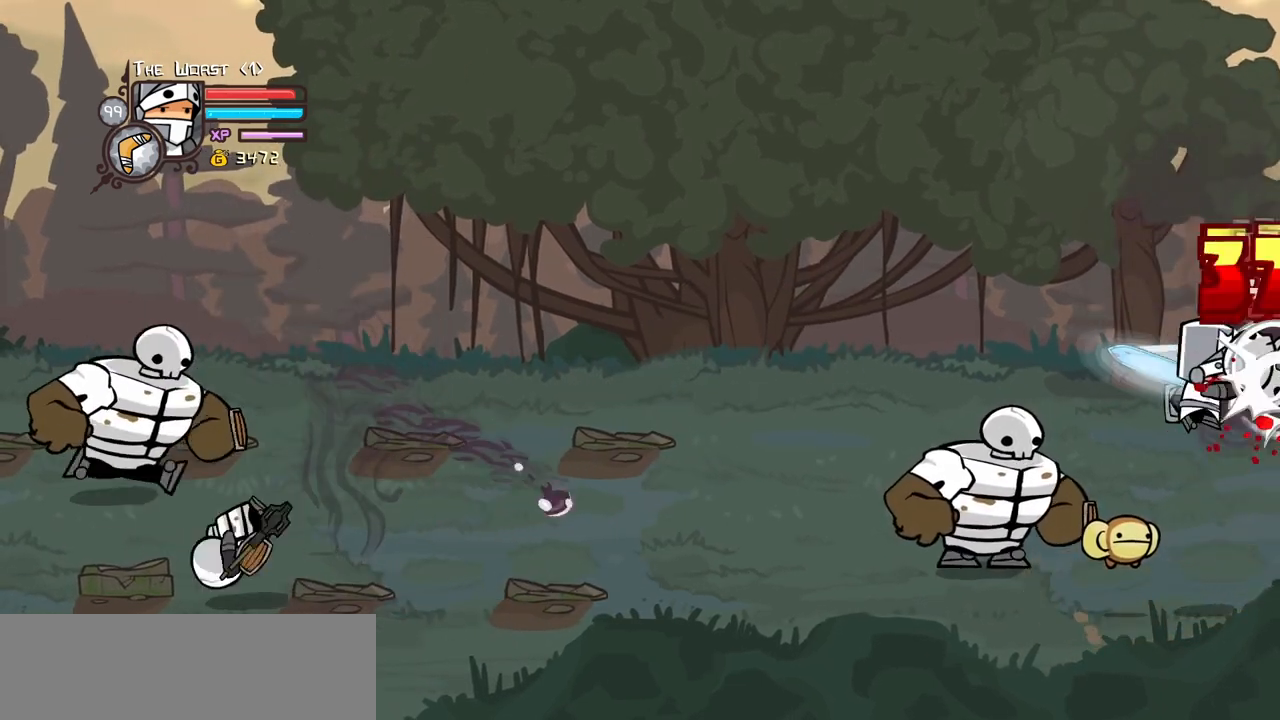
{"keys": ["heavy"], "events": [[100, "light", "down"], [234, "heavy", "down"], [284, "light", "up"]]}
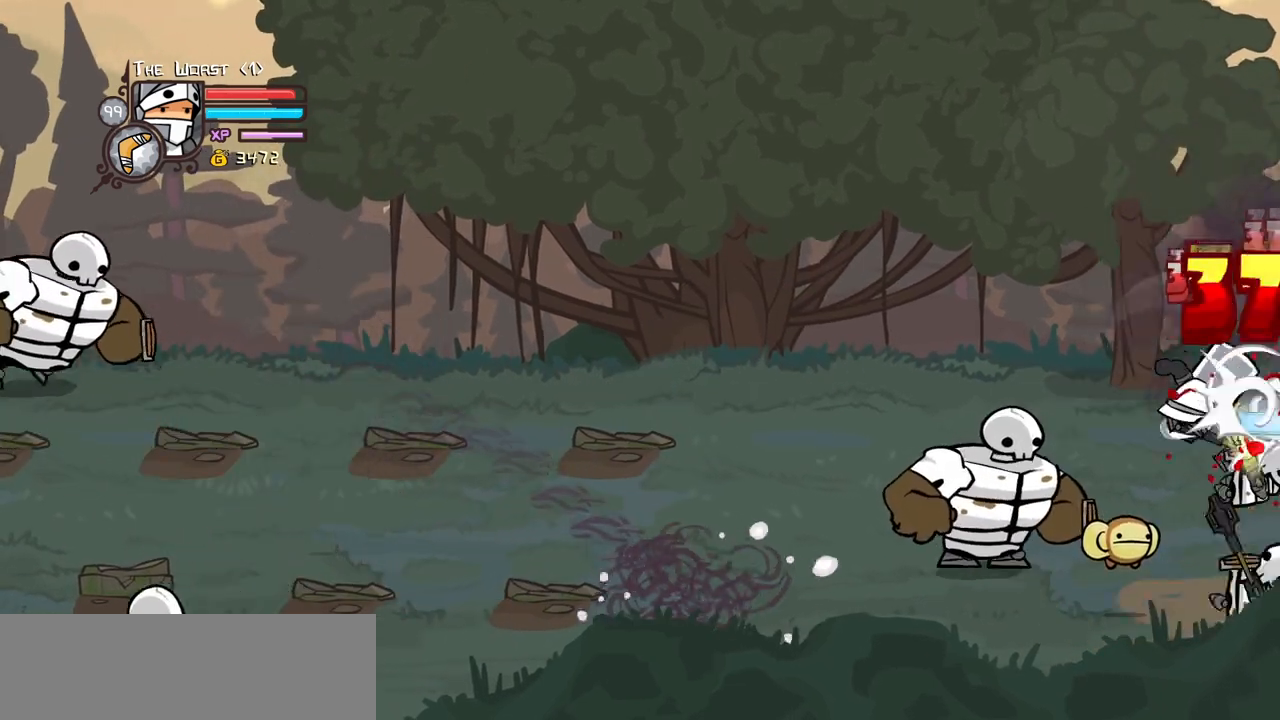
{"keys": ["light"], "events": [[17, "heavy", "up"], [67, "heavy", "down"], [300, "heavy", "up"], [400, "light", "down"]]}
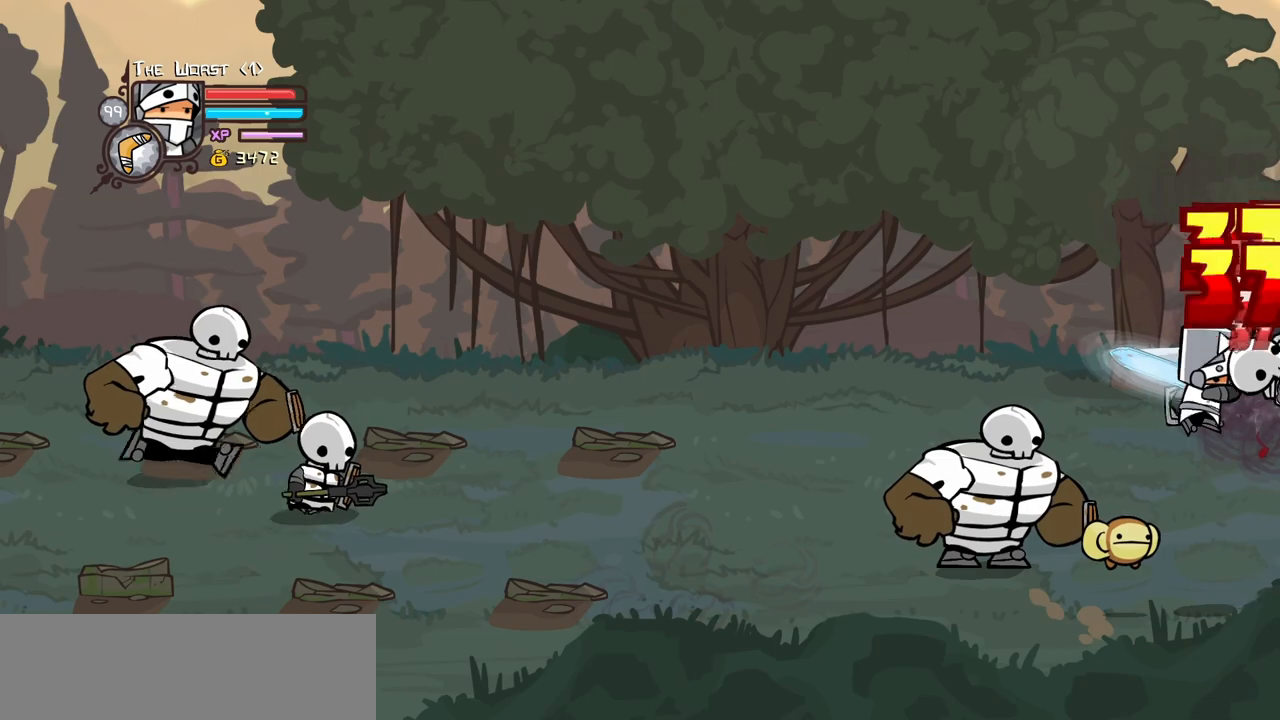
{"keys": [], "events": [[34, "light", "up"], [84, "light", "down"], [217, "heavy", "down"], [317, "light", "up"], [500, "heavy", "up"]]}
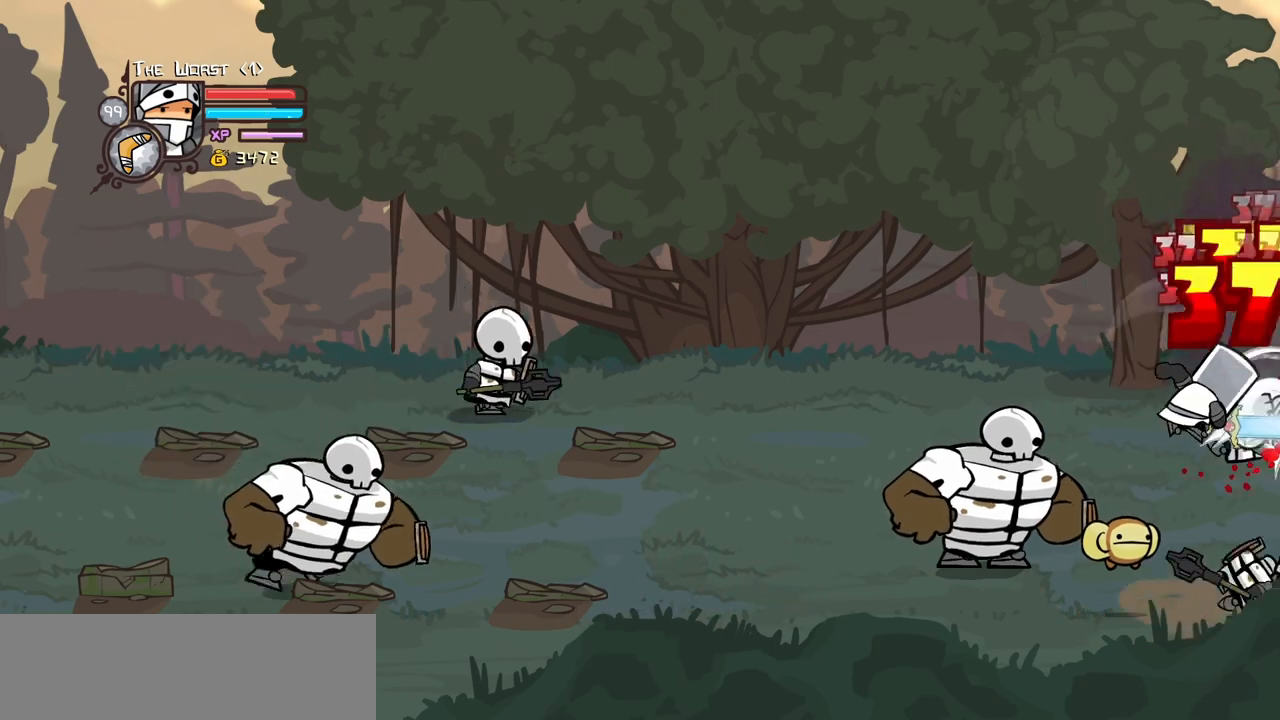
{"keys": ["left", "light"], "events": [[50, "heavy", "down"], [284, "heavy", "up"], [384, "light", "down"], [467, "left", "down"]]}
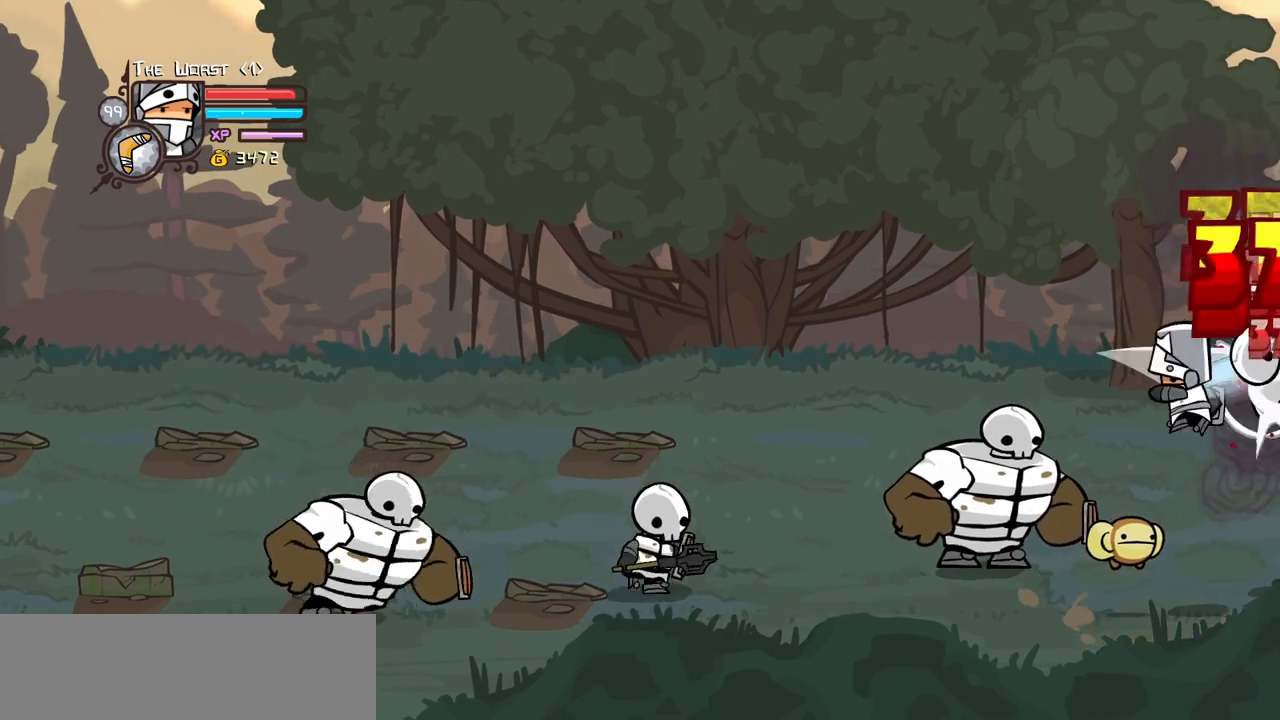
{"keys": ["left"], "events": [[67, "left", "up"], [67, "light", "up"], [117, "light", "down"], [300, "left", "down"], [300, "light", "up"], [350, "light", "down"], [484, "light", "up"]]}
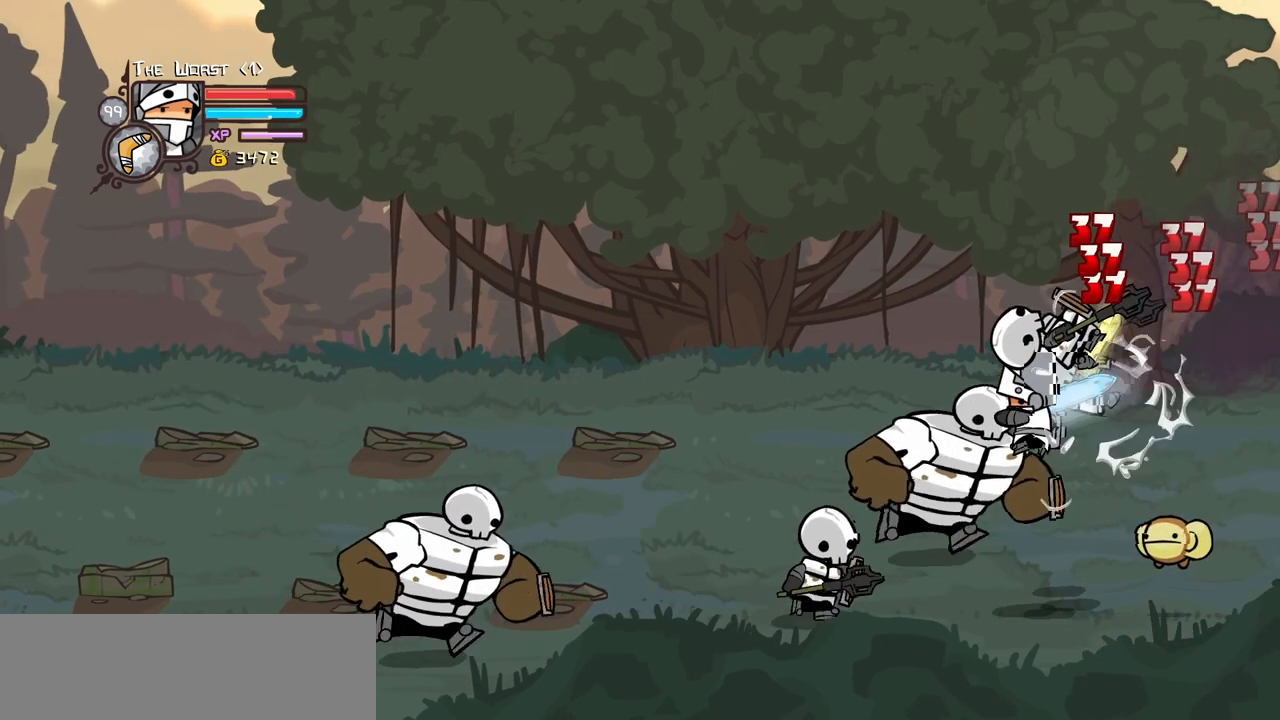
{"keys": ["left"], "events": [[34, "light", "down"], [217, "heavy", "down"], [267, "light", "up"], [317, "left", "up"], [500, "heavy", "up"], [500, "left", "down"]]}
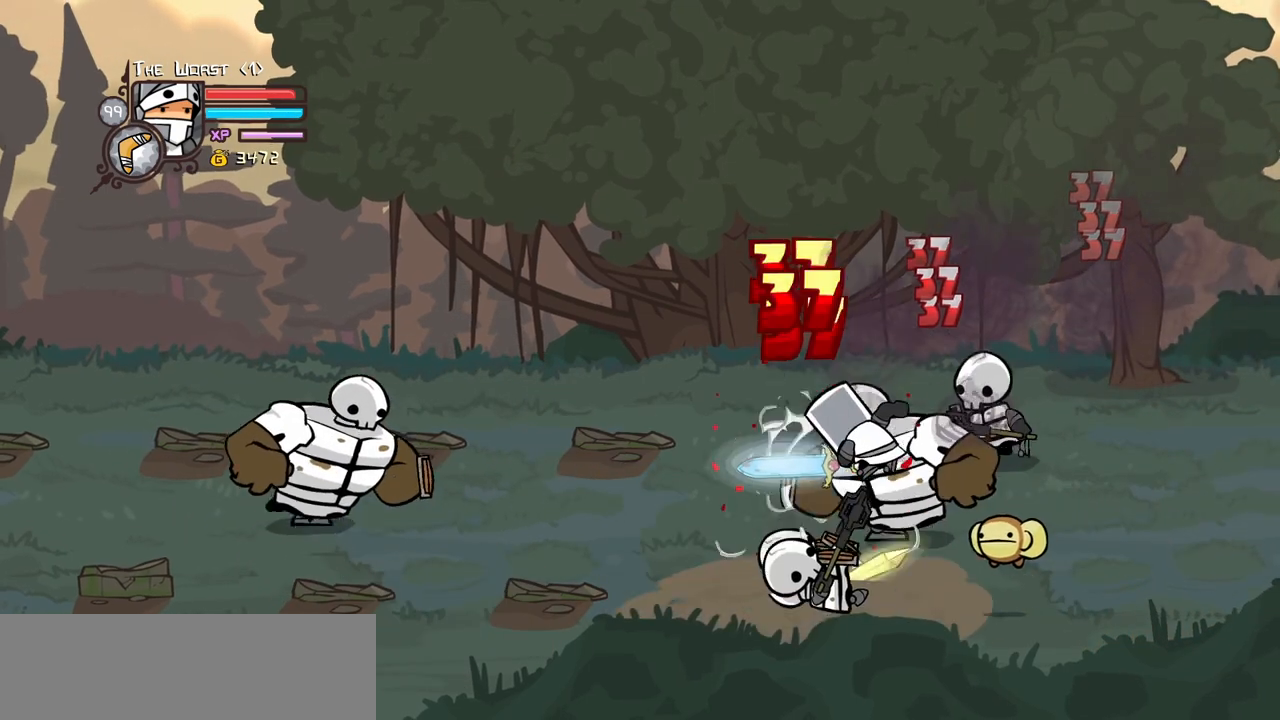
{"keys": ["light", "right"], "events": [[50, "heavy", "down"], [200, "left", "up"], [200, "right", "down"], [234, "heavy", "up"], [284, "right", "up"], [334, "light", "down"], [467, "right", "down"]]}
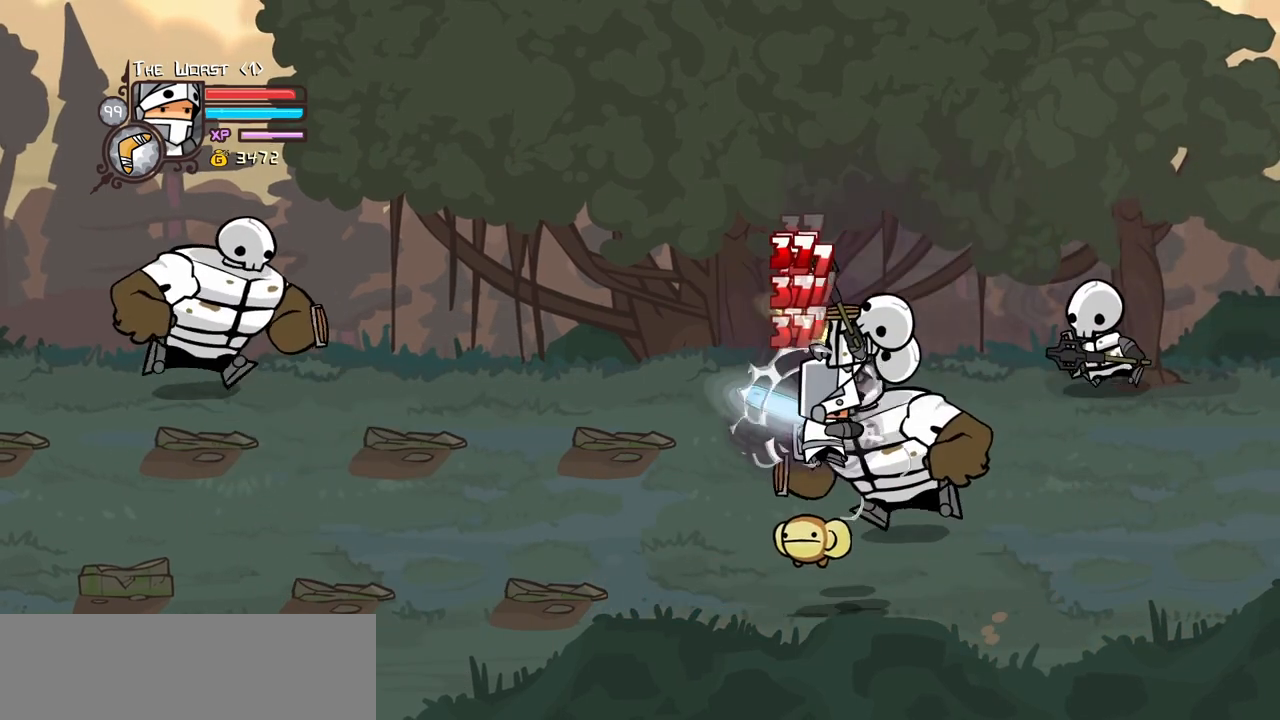
{"keys": ["heavy", "right"], "events": [[17, "light", "up"], [67, "light", "down"], [117, "right", "up"], [200, "right", "down"], [250, "light", "up"], [300, "heavy", "down"]]}
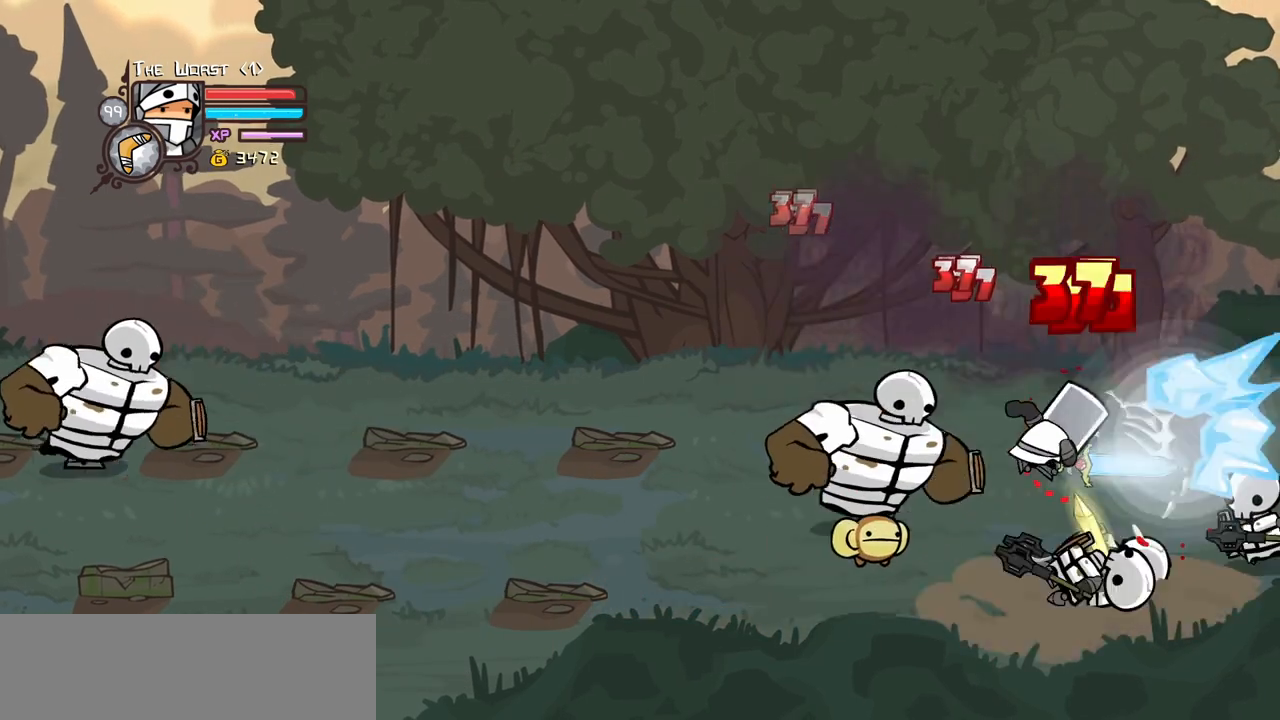
{"keys": [], "events": [[34, "heavy", "up"], [34, "right", "up"], [84, "heavy", "down"], [267, "heavy", "up"], [367, "light", "down"], [500, "light", "up"]]}